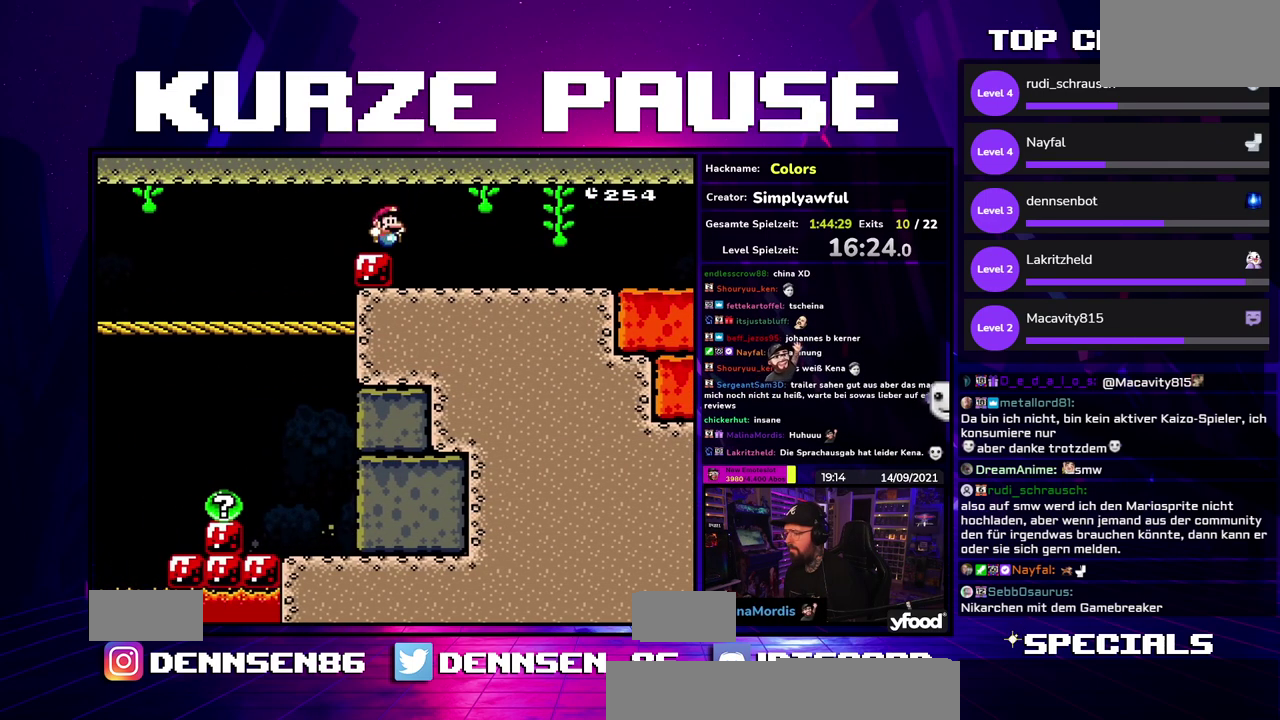
Gameplay with a controller (Nintendo layout); each line is a JSON object with the inputs held at the frame after it. "events" lists button and stick changes between this image and that frame as [ms after this image, input, new state], when the widget could be followed in between. Not read: DPAD_DOWN DPAD_LEFT DPAD_RIGHT DPAD_UP L1 L3 R1 R3 SELECT START Y.
{"buttons": [], "events": [[50, "B", "up"]]}
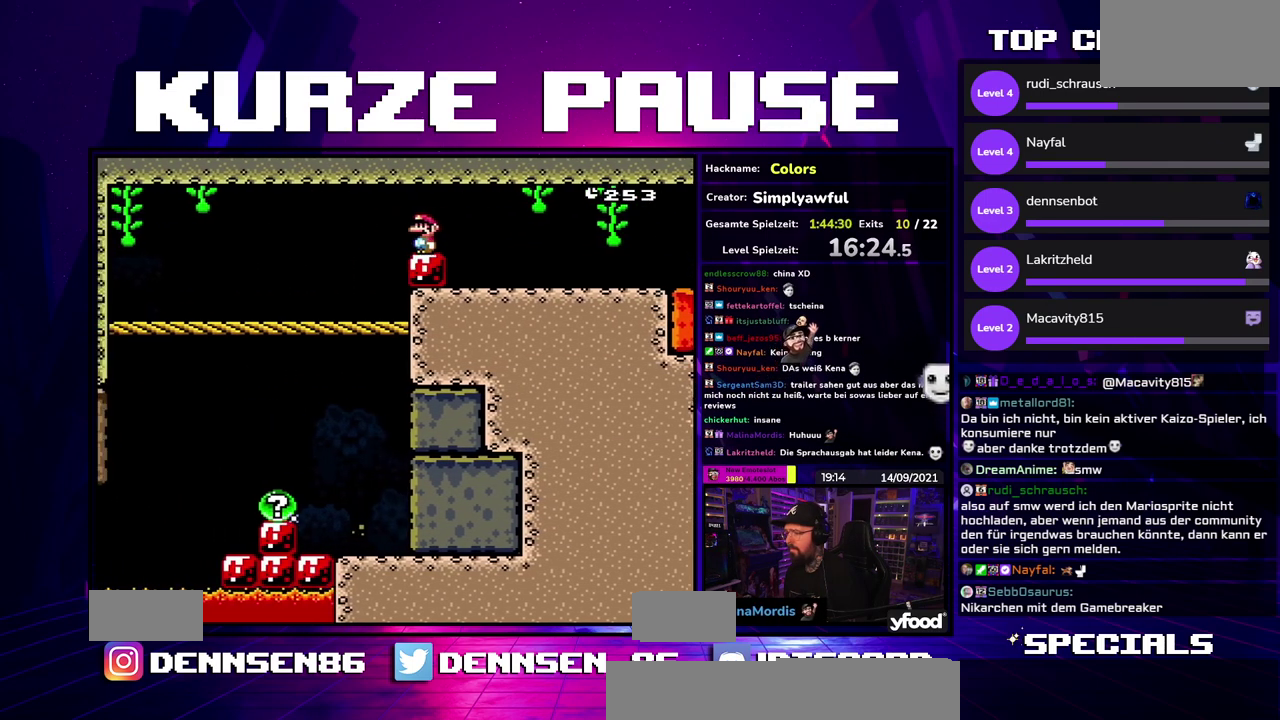
{"buttons": [], "events": []}
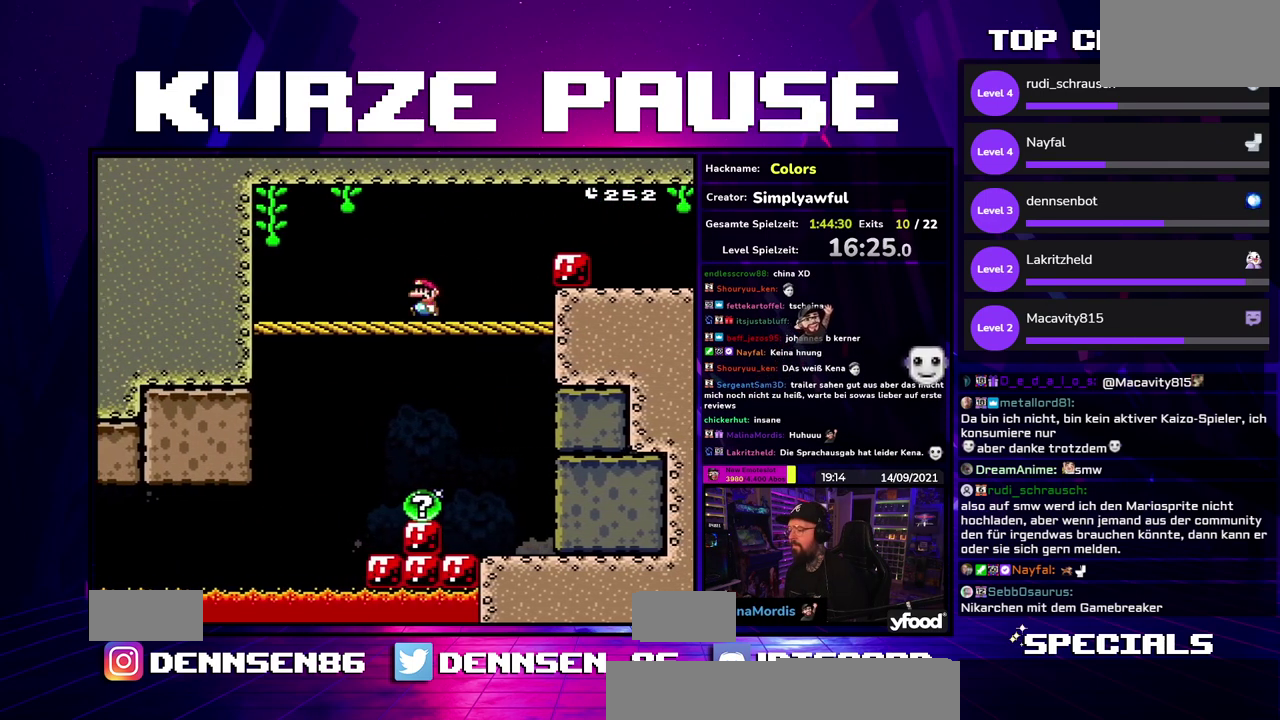
{"buttons": [], "events": []}
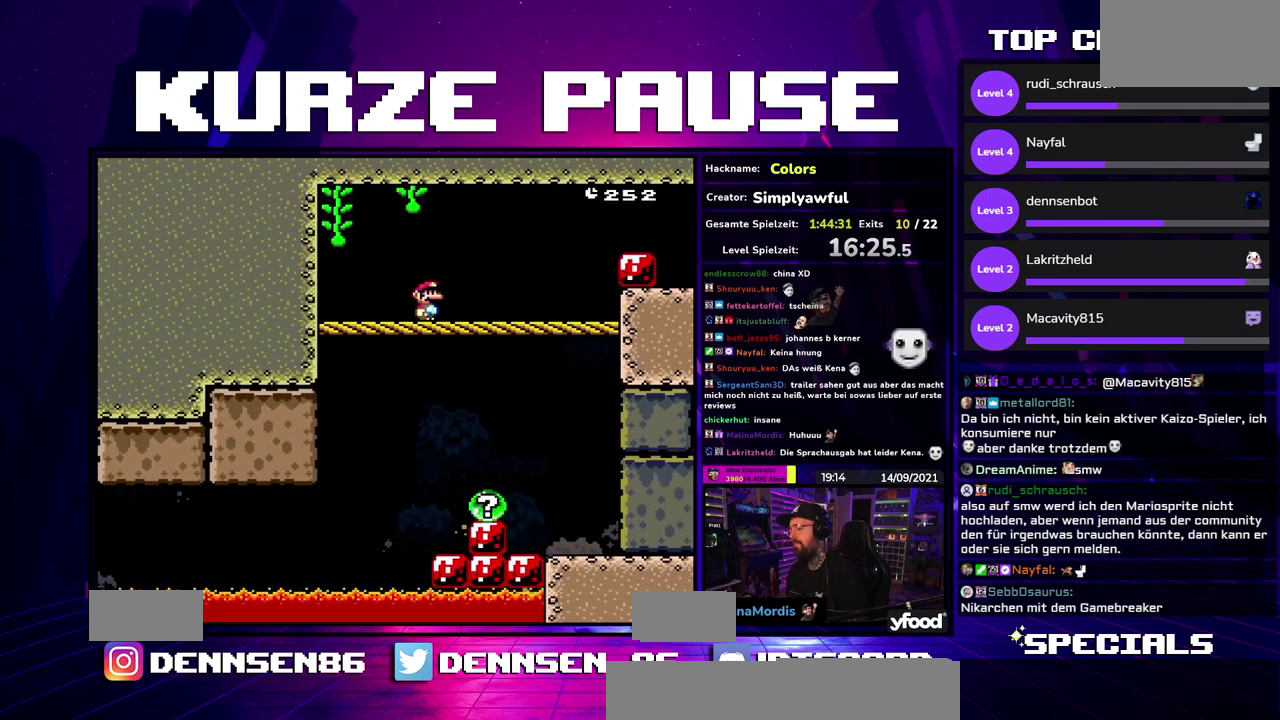
{"buttons": [], "events": []}
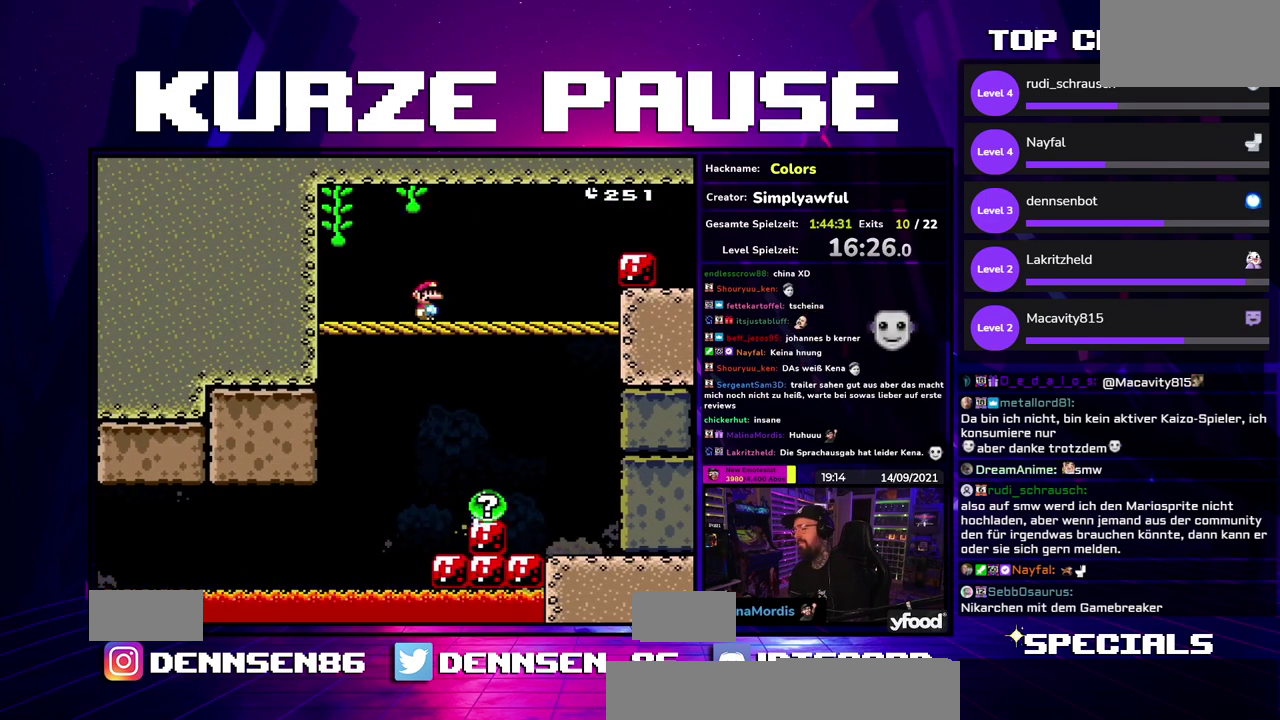
{"buttons": [], "events": []}
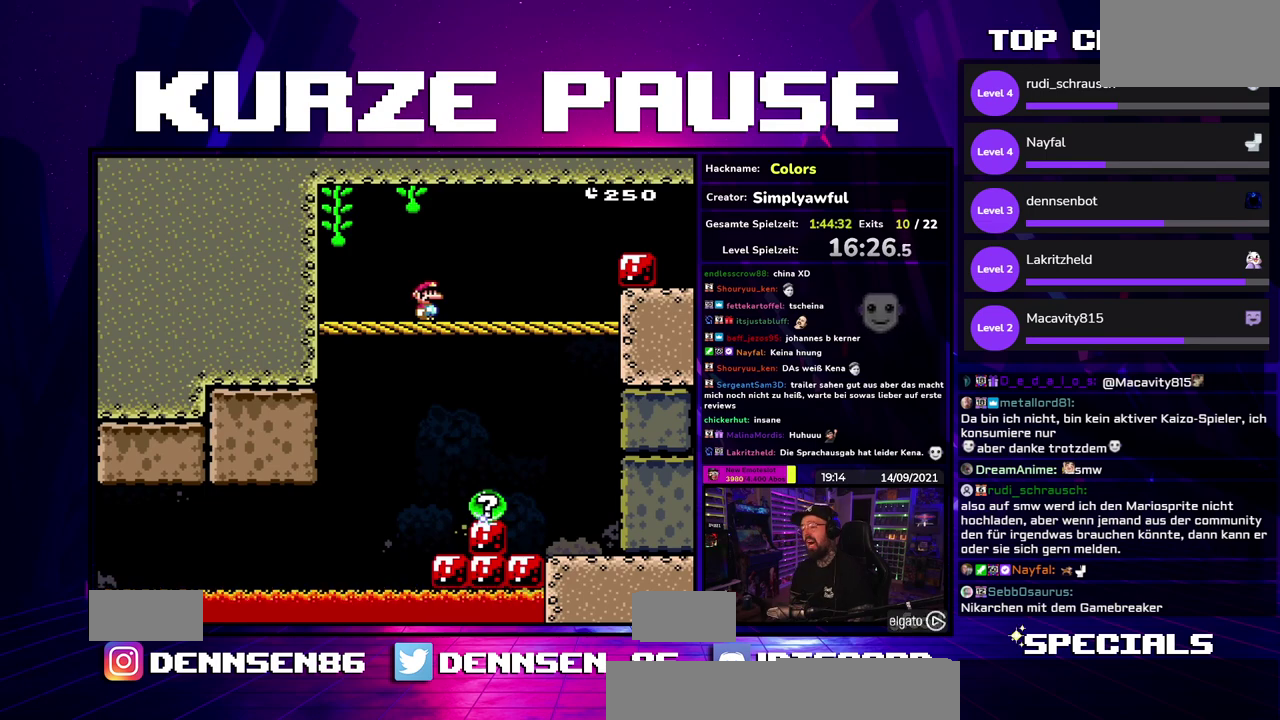
{"buttons": [], "events": []}
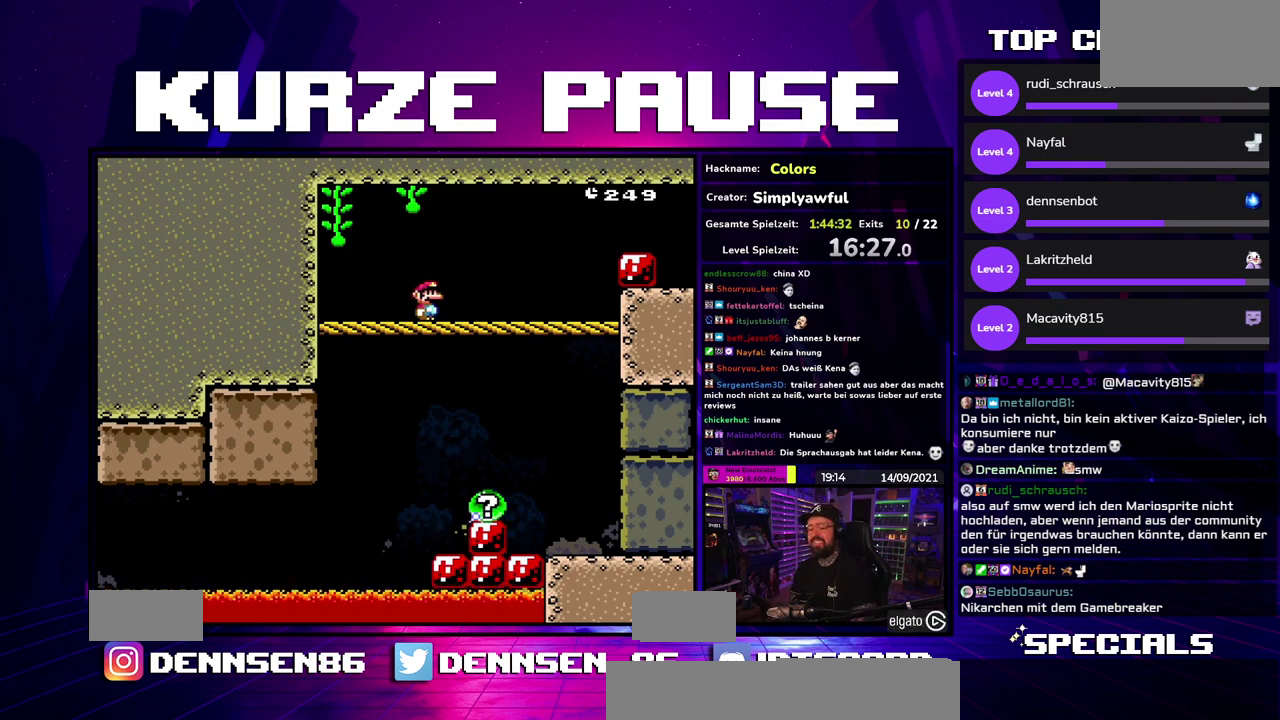
{"buttons": [], "events": []}
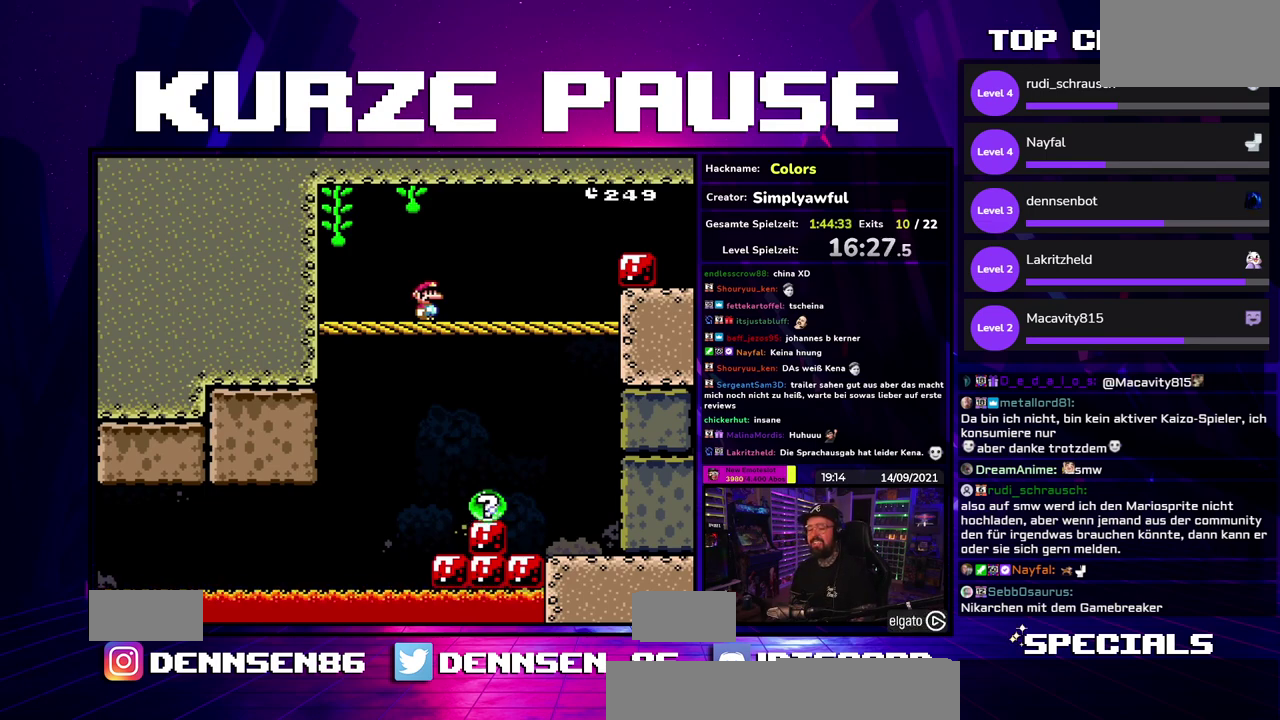
{"buttons": [], "events": []}
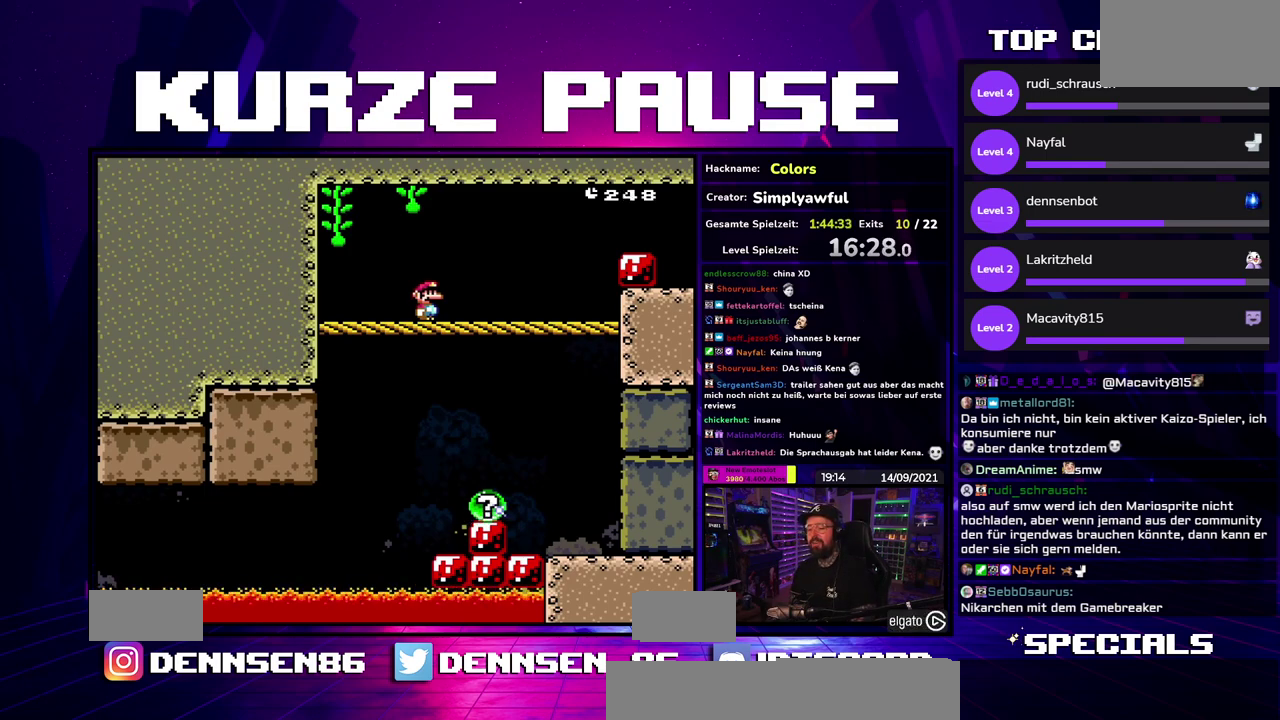
{"buttons": [], "events": []}
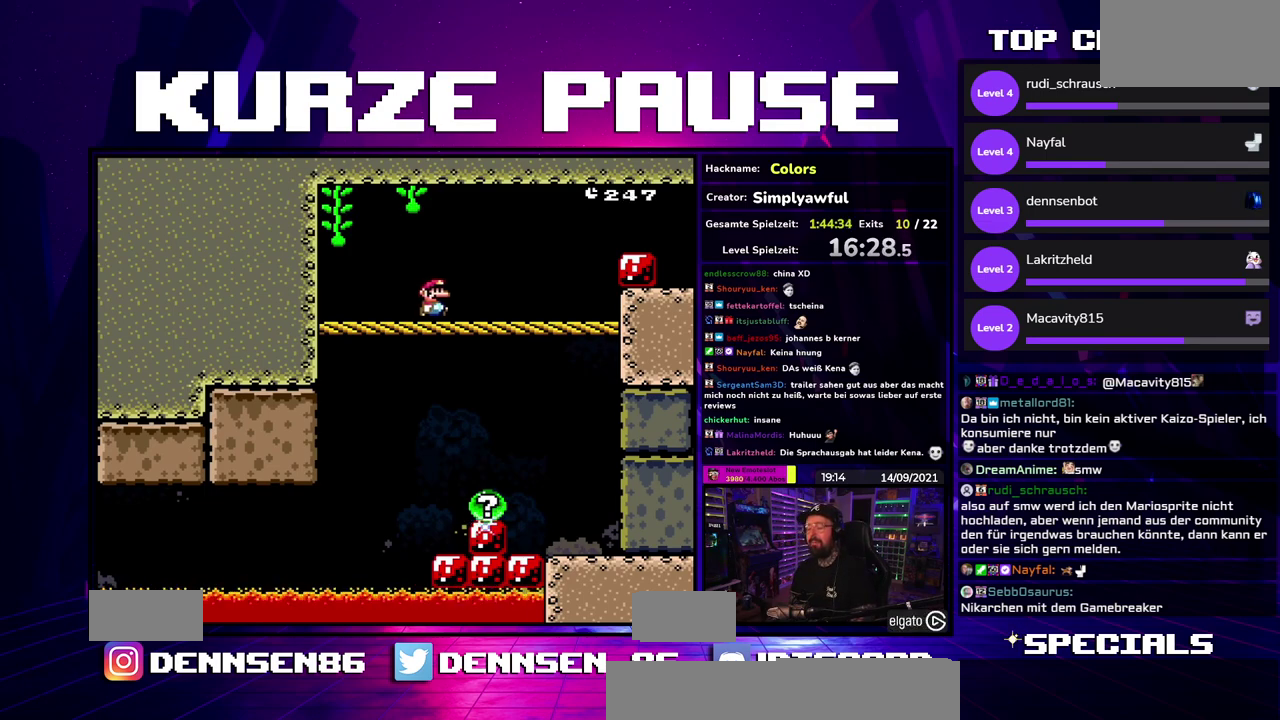
{"buttons": ["B"], "events": [[483, "B", "down"]]}
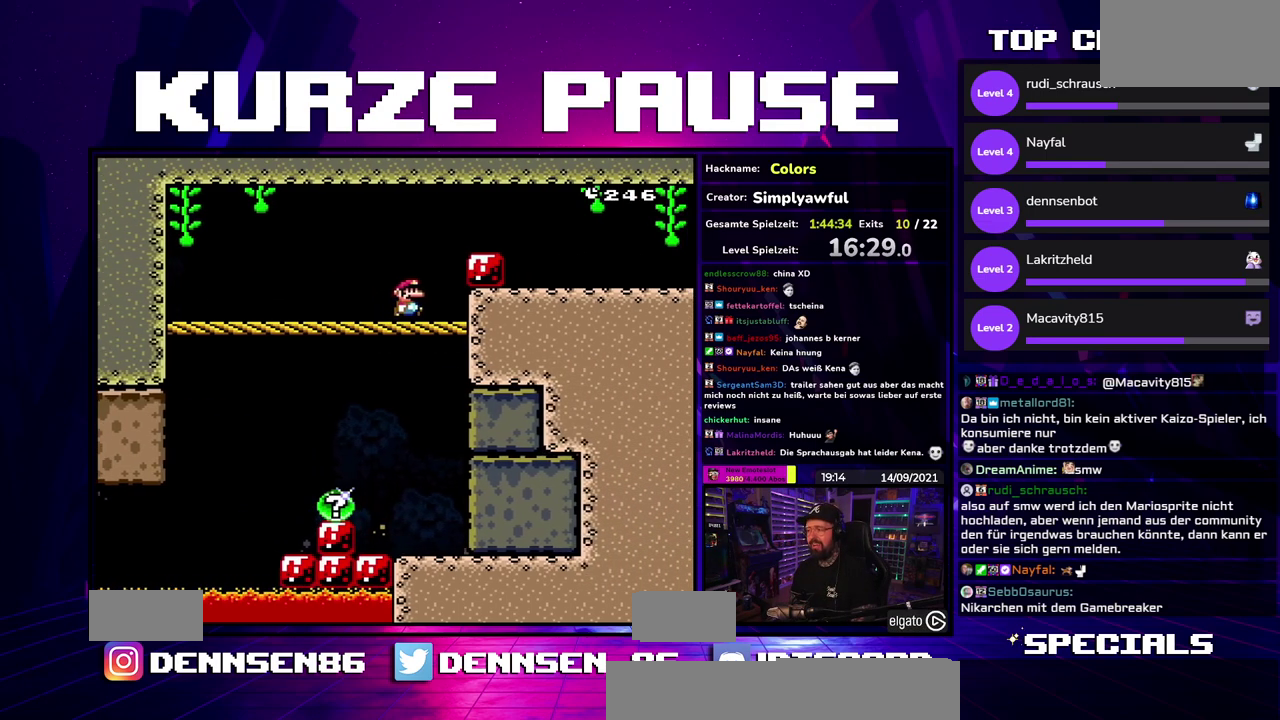
{"buttons": [], "events": [[217, "B", "up"]]}
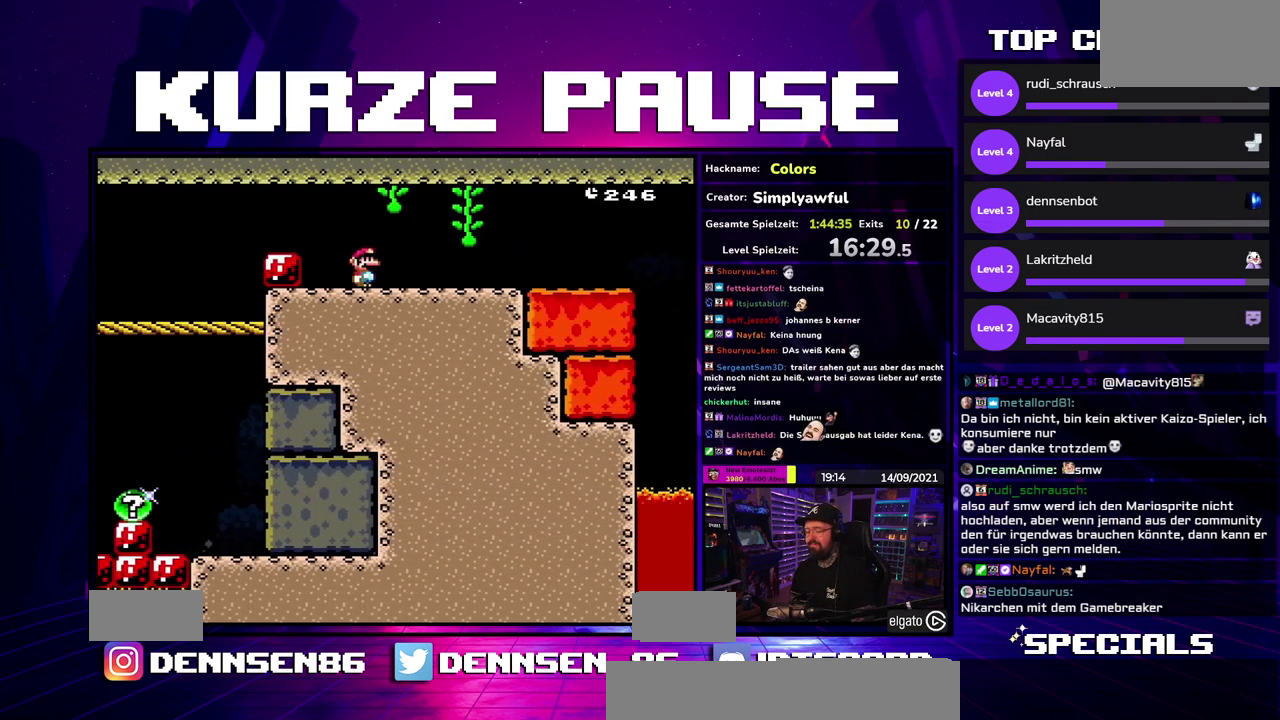
{"buttons": [], "events": []}
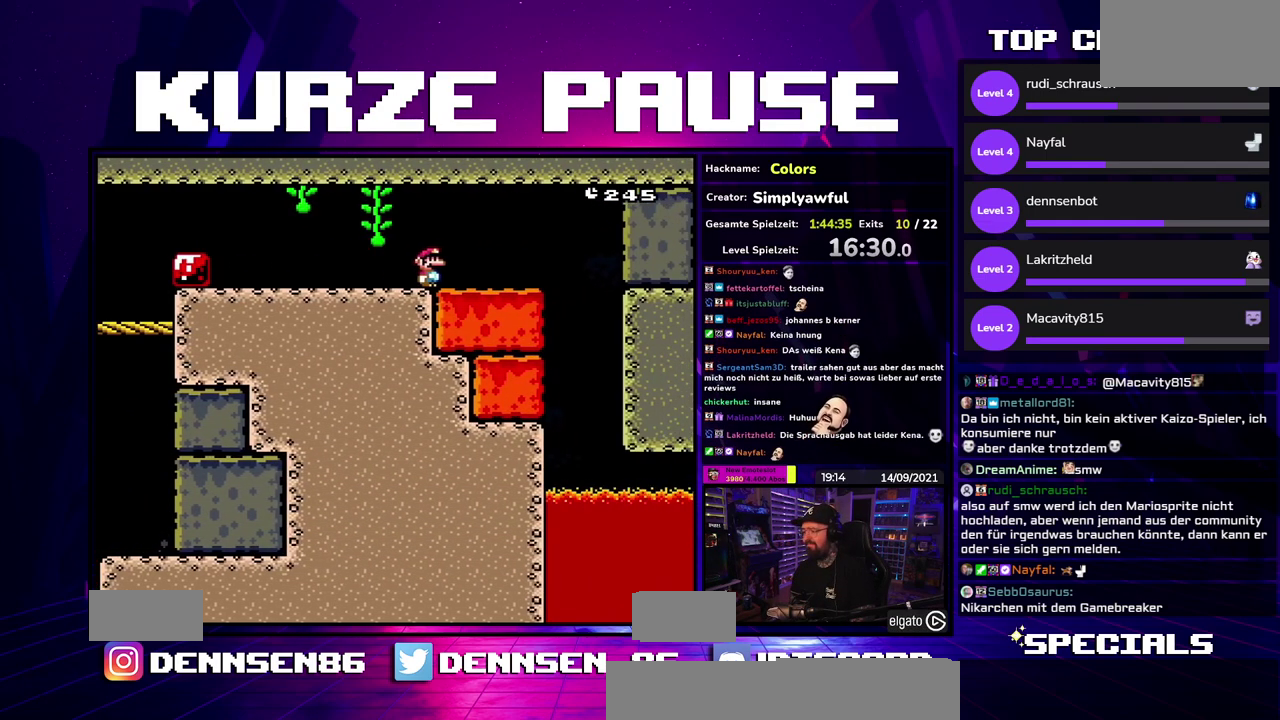
{"buttons": [], "events": []}
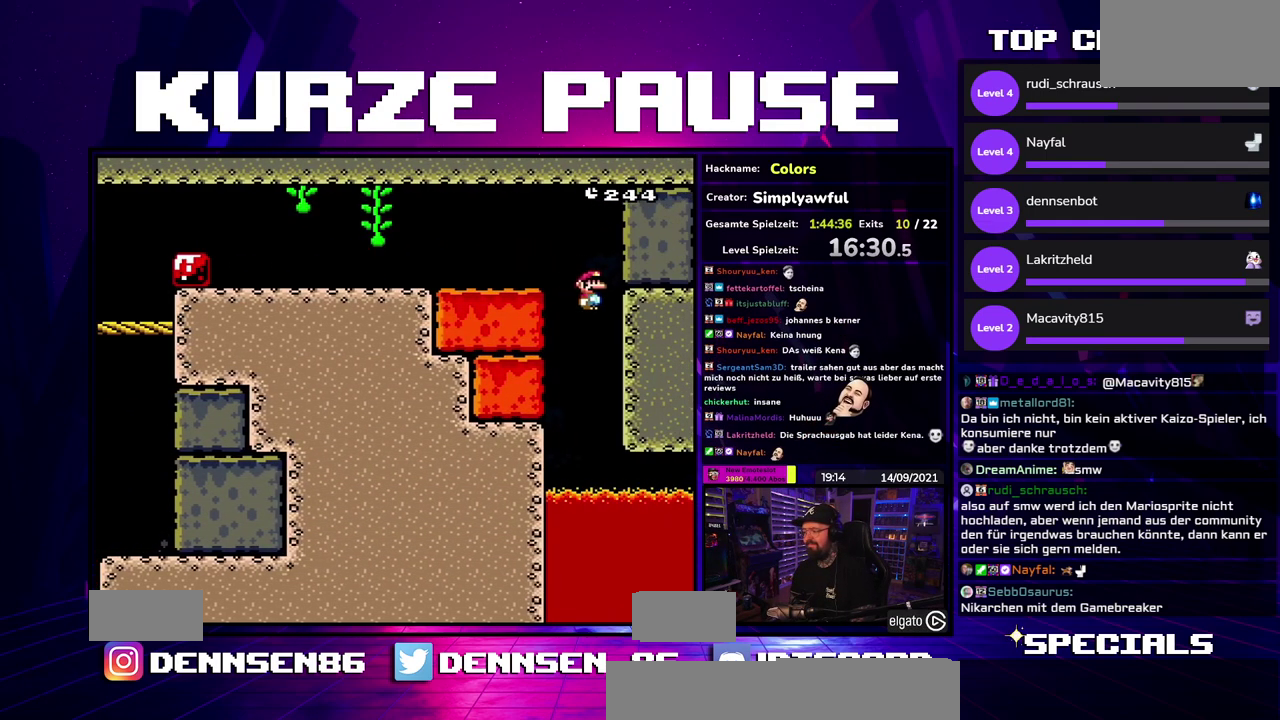
{"buttons": [], "events": []}
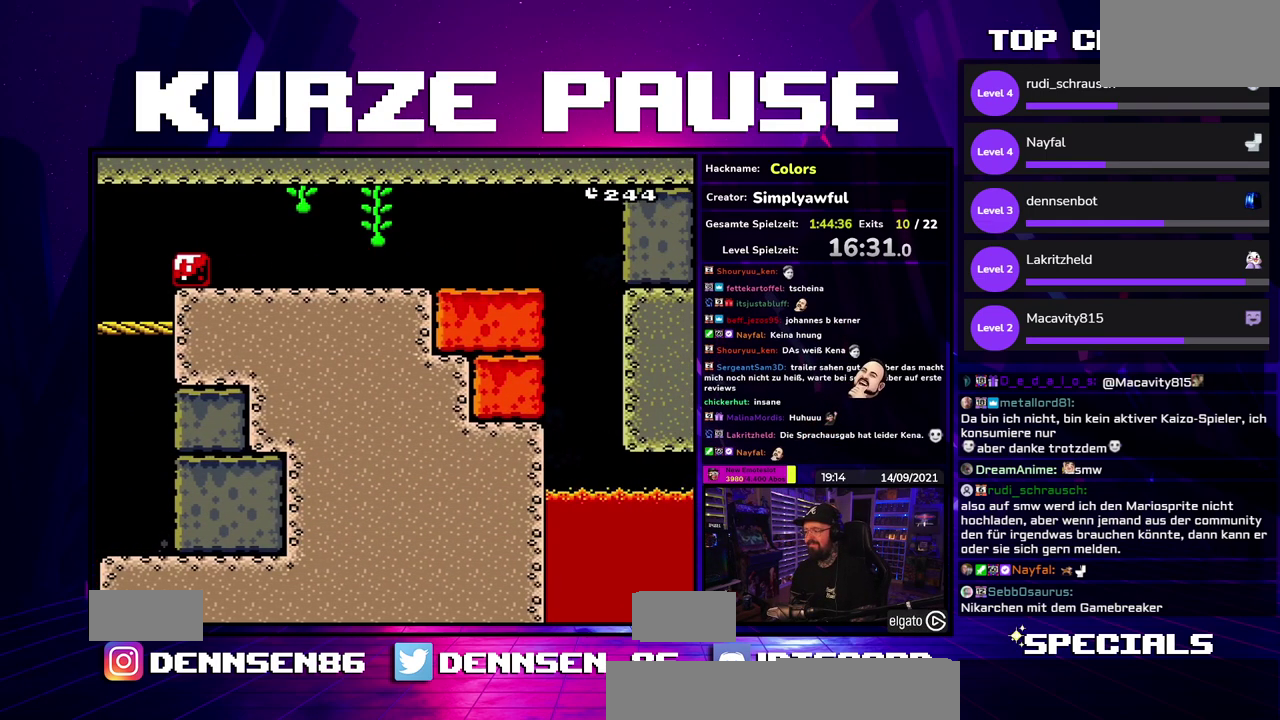
{"buttons": [], "events": [[117, "B", "down"], [283, "B", "up"], [367, "B", "down"], [500, "B", "up"]]}
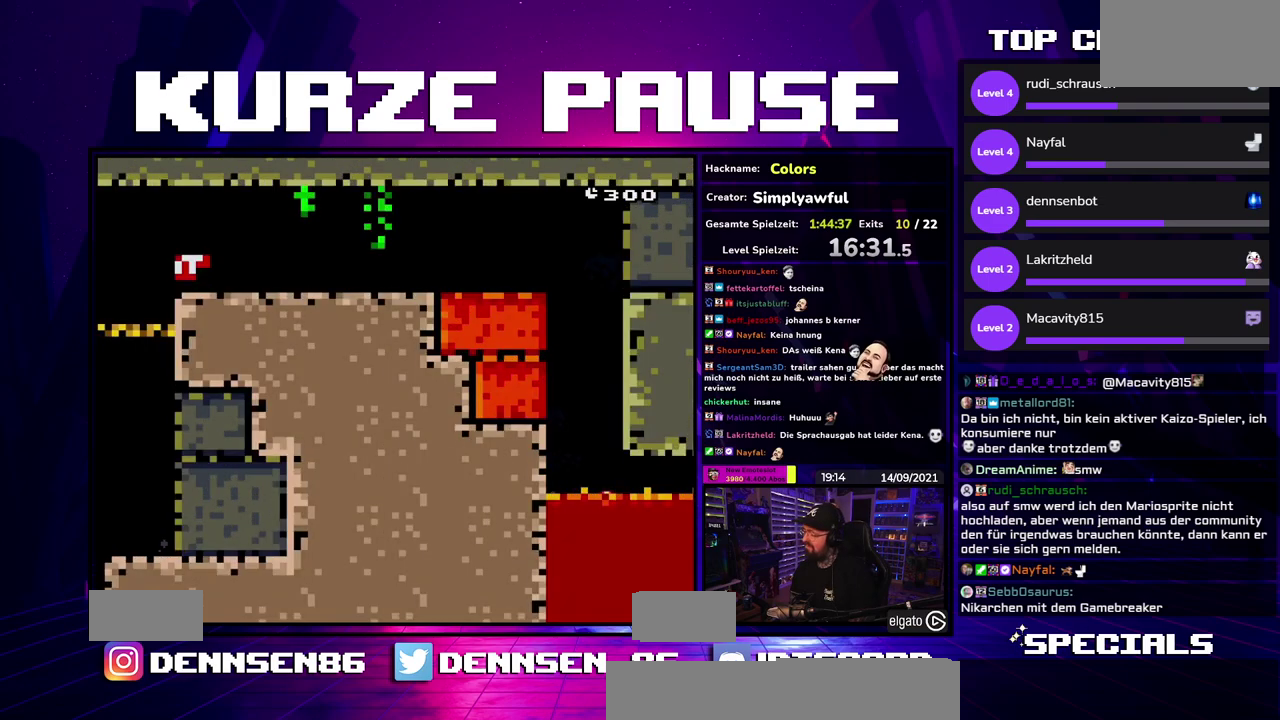
{"buttons": [], "events": [[67, "B", "down"], [183, "B", "up"]]}
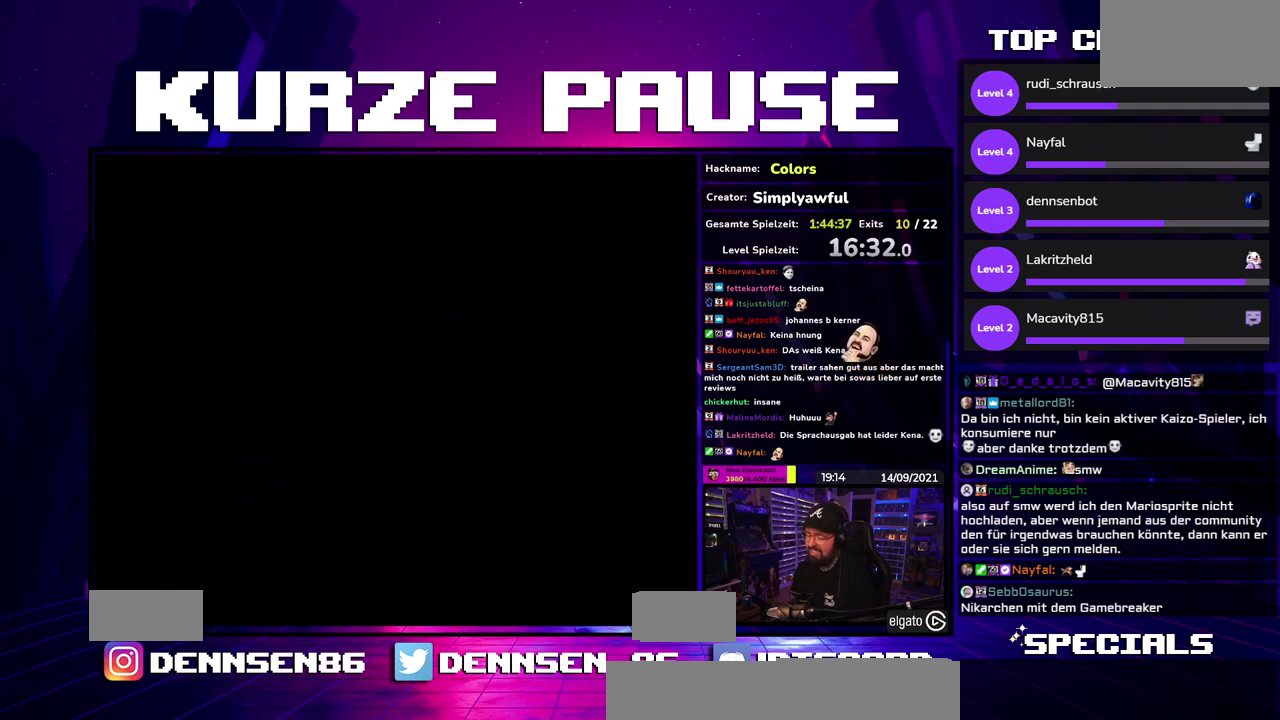
{"buttons": ["X"], "events": [[333, "X", "down"]]}
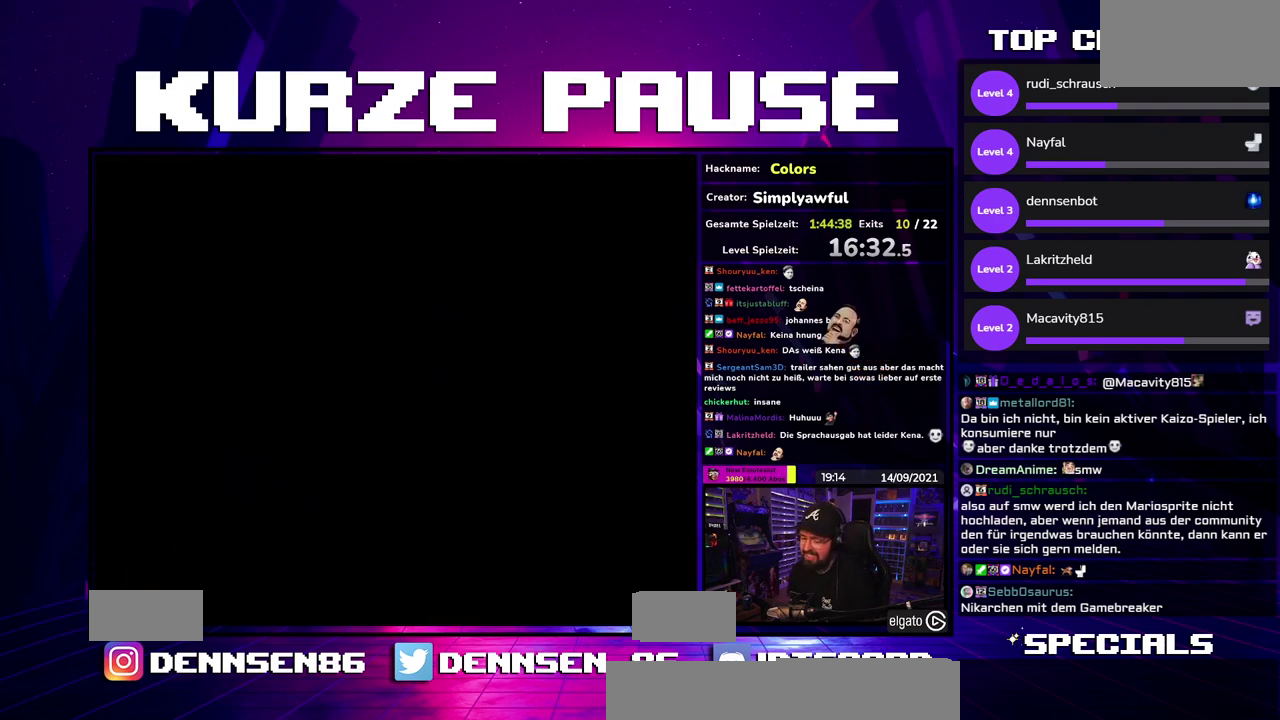
{"buttons": ["X"], "events": []}
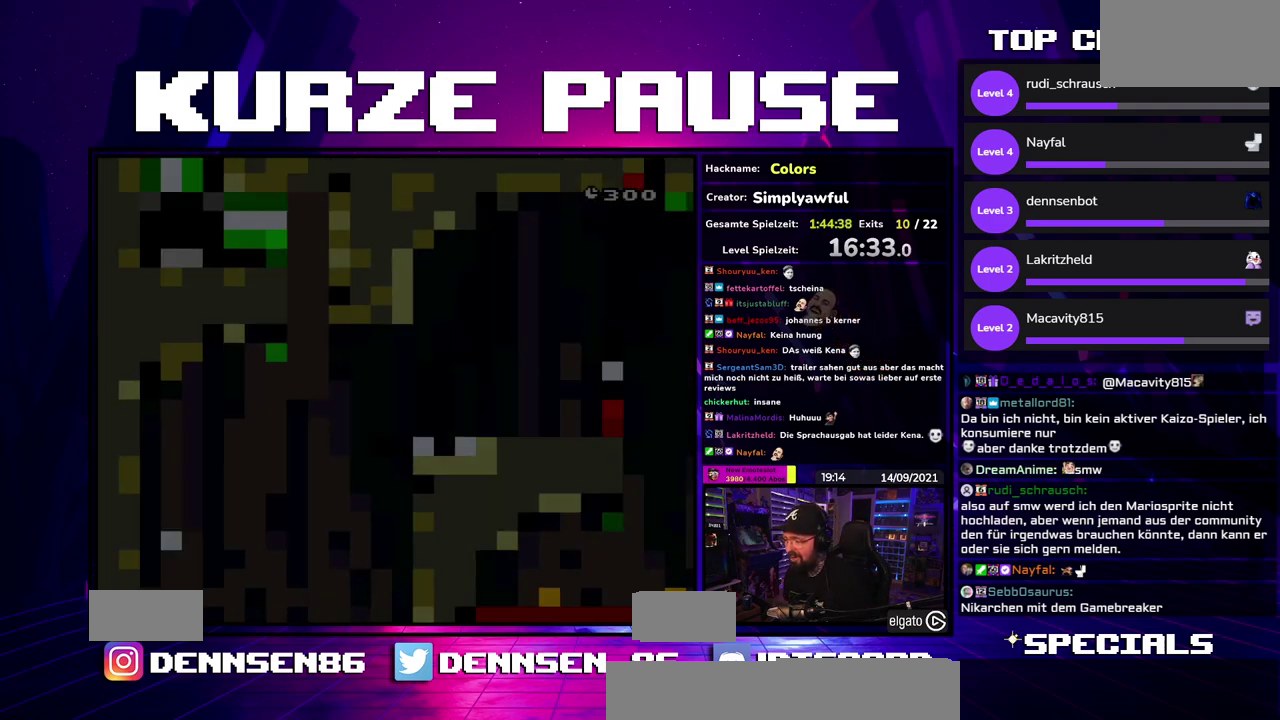
{"buttons": ["X"], "events": []}
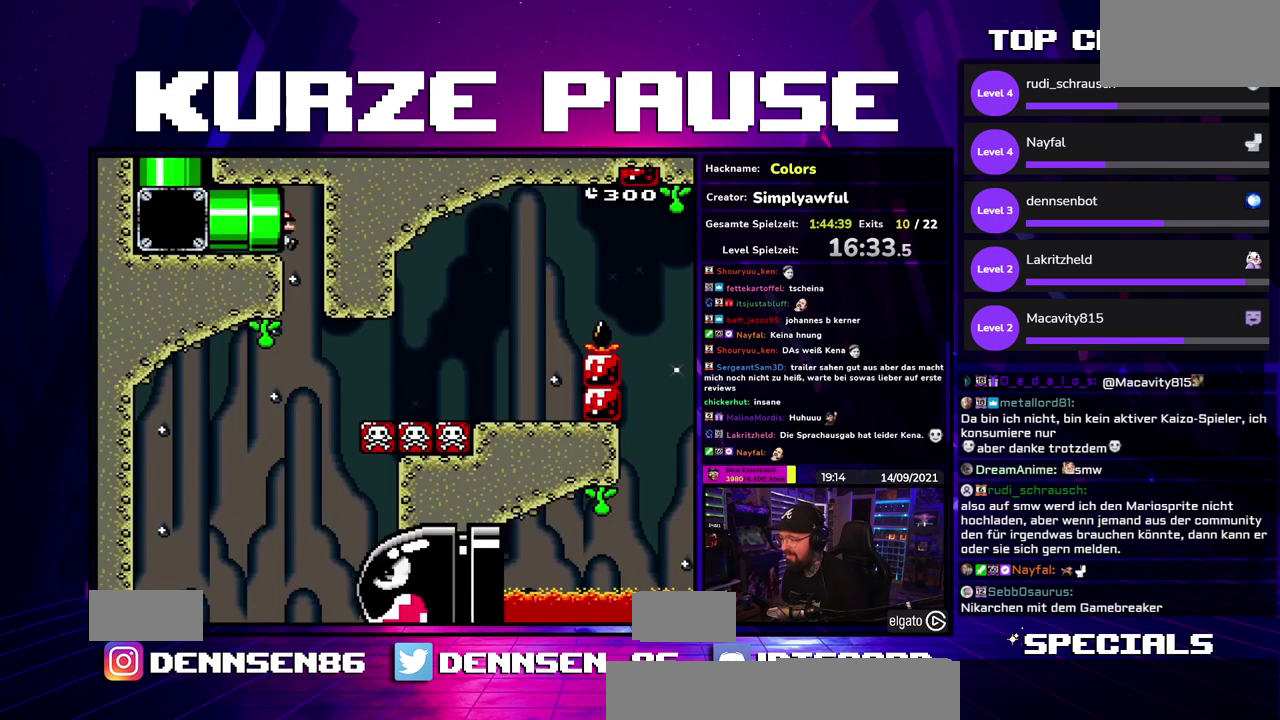
{"buttons": [], "events": [[267, "X", "up"]]}
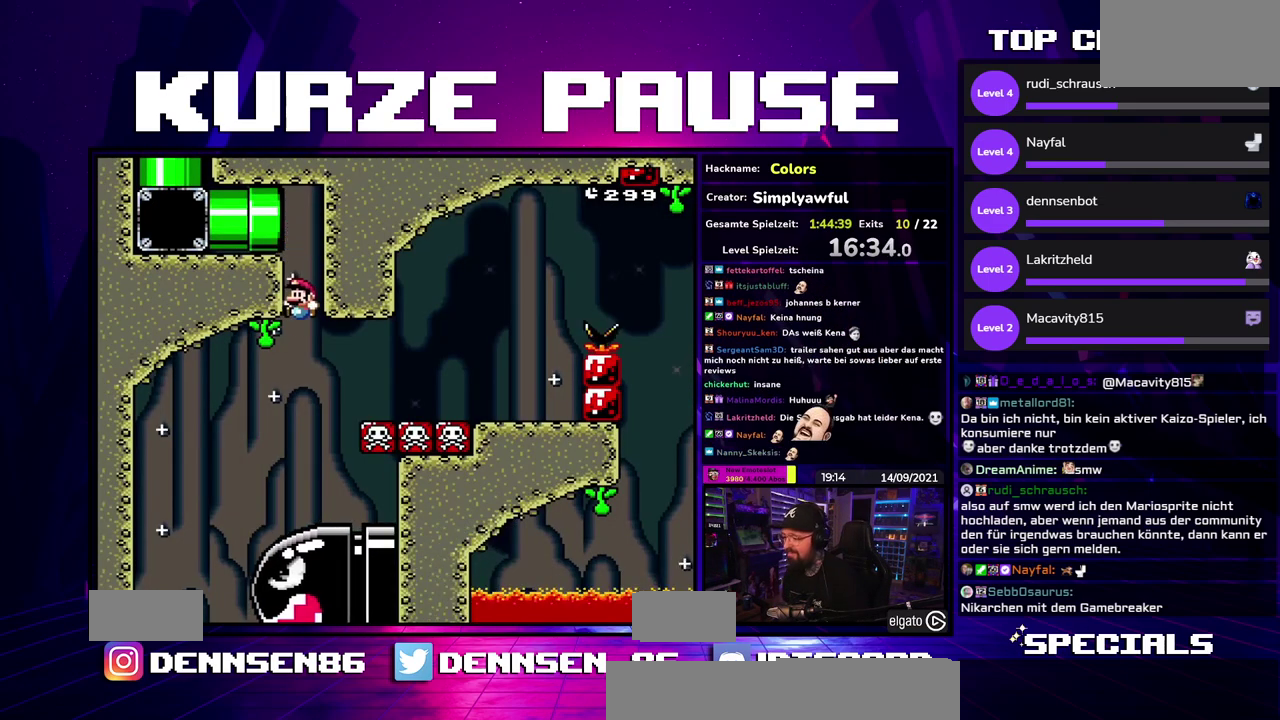
{"buttons": ["B"], "events": [[183, "B", "down"]]}